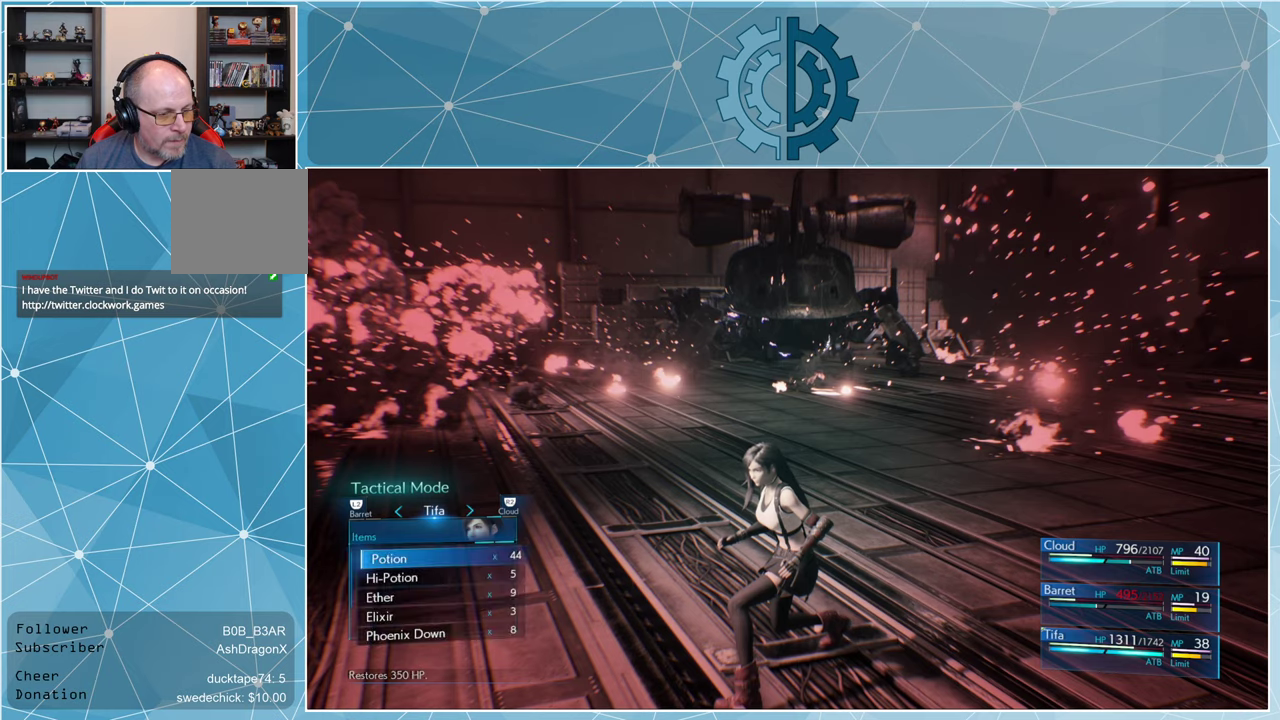
Gameplay with a controller (PlayStation layout); each line is a JSON object with the inputs held at the frame after it. "events" lists button and stick changes between this image and that frame as [ms after this image, input, new state], when the widget could be followed in between.
{"buttons": ["CROSS"], "left_stick": "center", "right_stick": "center", "events": [[266, "DPAD_DOWN", "down"], [366, "DPAD_DOWN", "up"], [466, "CROSS", "down"]]}
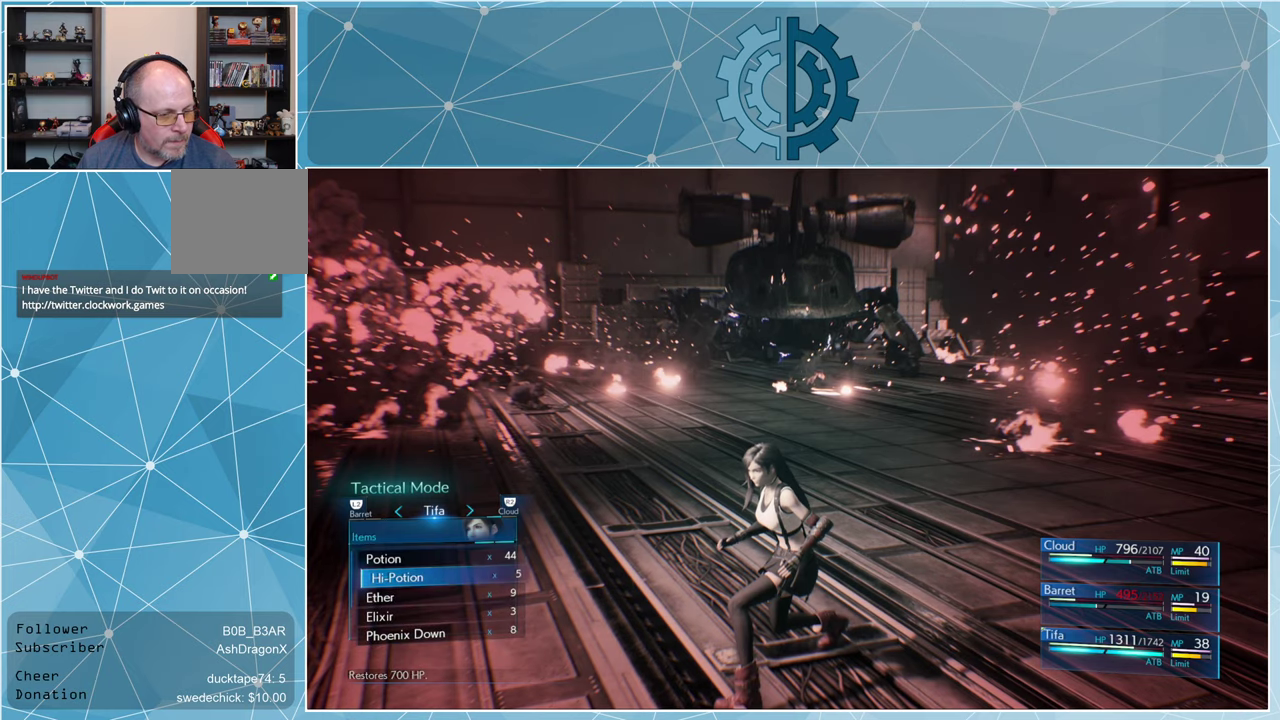
{"buttons": [], "left_stick": "center", "right_stick": "center", "events": [[33, "CROSS", "up"]]}
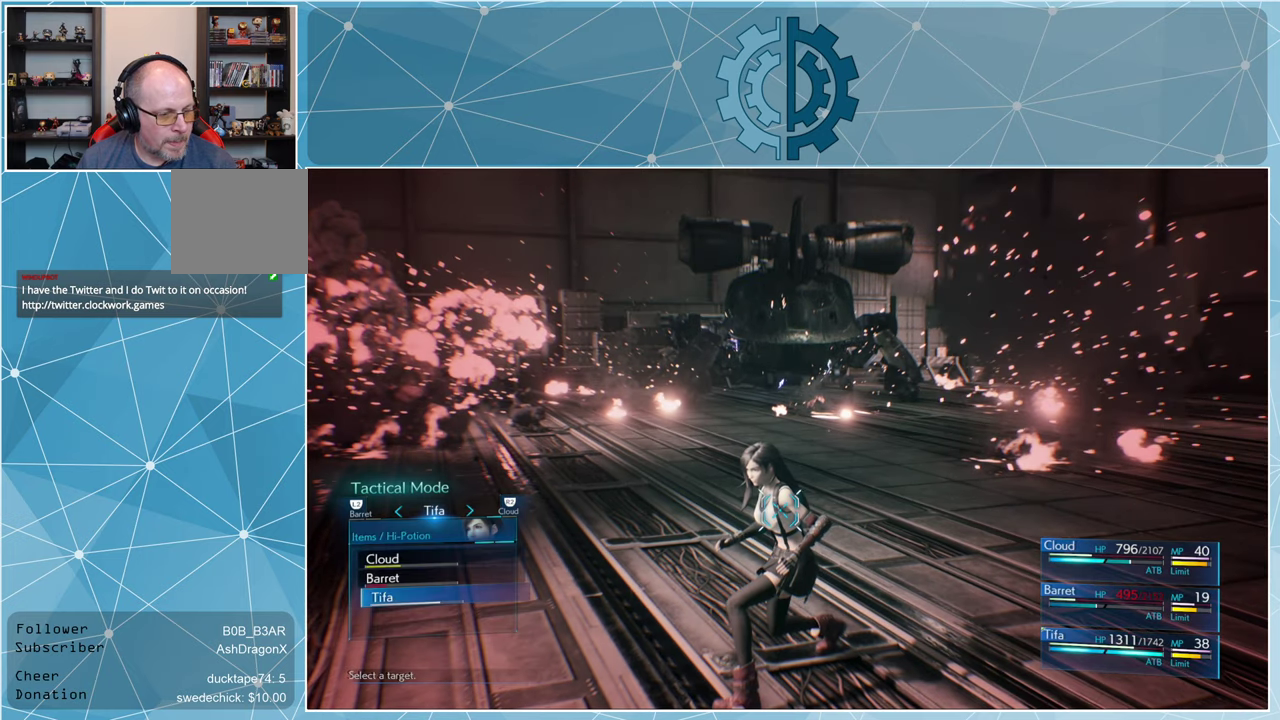
{"buttons": [], "left_stick": "center", "right_stick": "center", "events": [[233, "DPAD_UP", "down"], [333, "DPAD_UP", "up"], [400, "CROSS", "down"], [433, "CROSS", "up"]]}
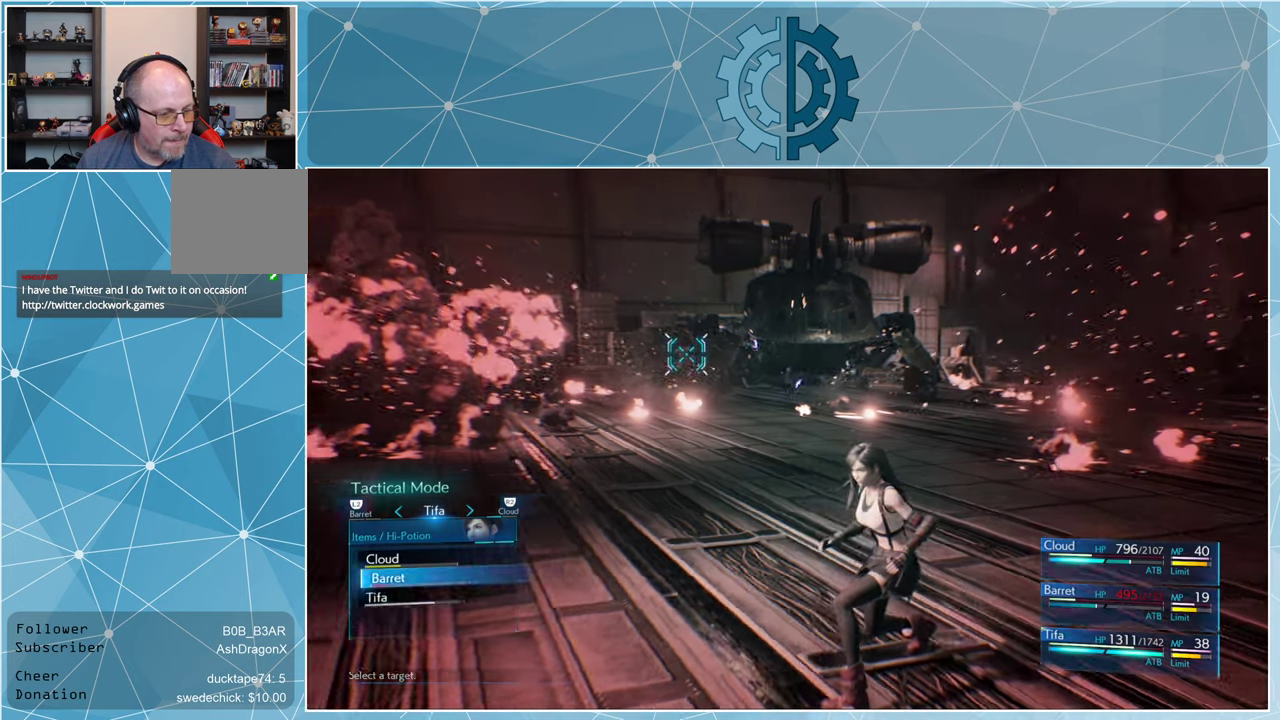
{"buttons": [], "left_stick": "center", "right_stick": "center", "events": [[400, "DPAD_RIGHT", "down"], [500, "DPAD_RIGHT", "up"]]}
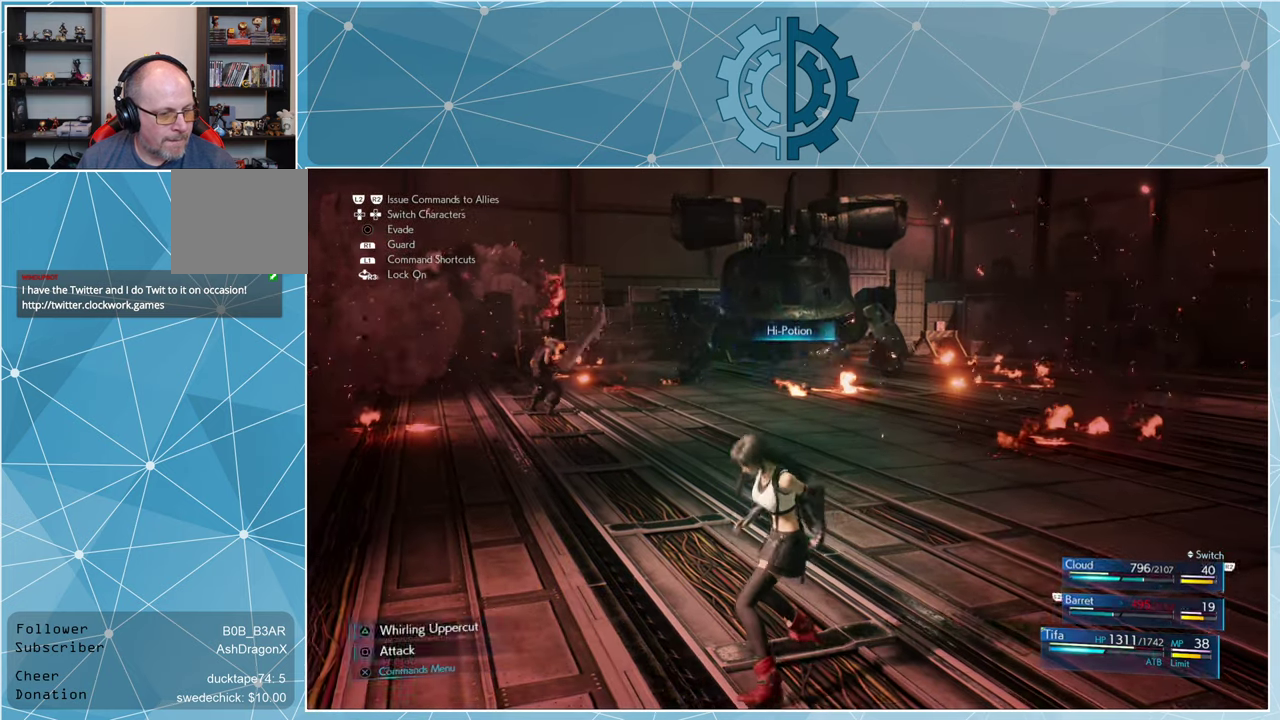
{"buttons": [], "left_stick": "center", "right_stick": "center", "events": [[400, "CROSS", "down"], [500, "CROSS", "up"]]}
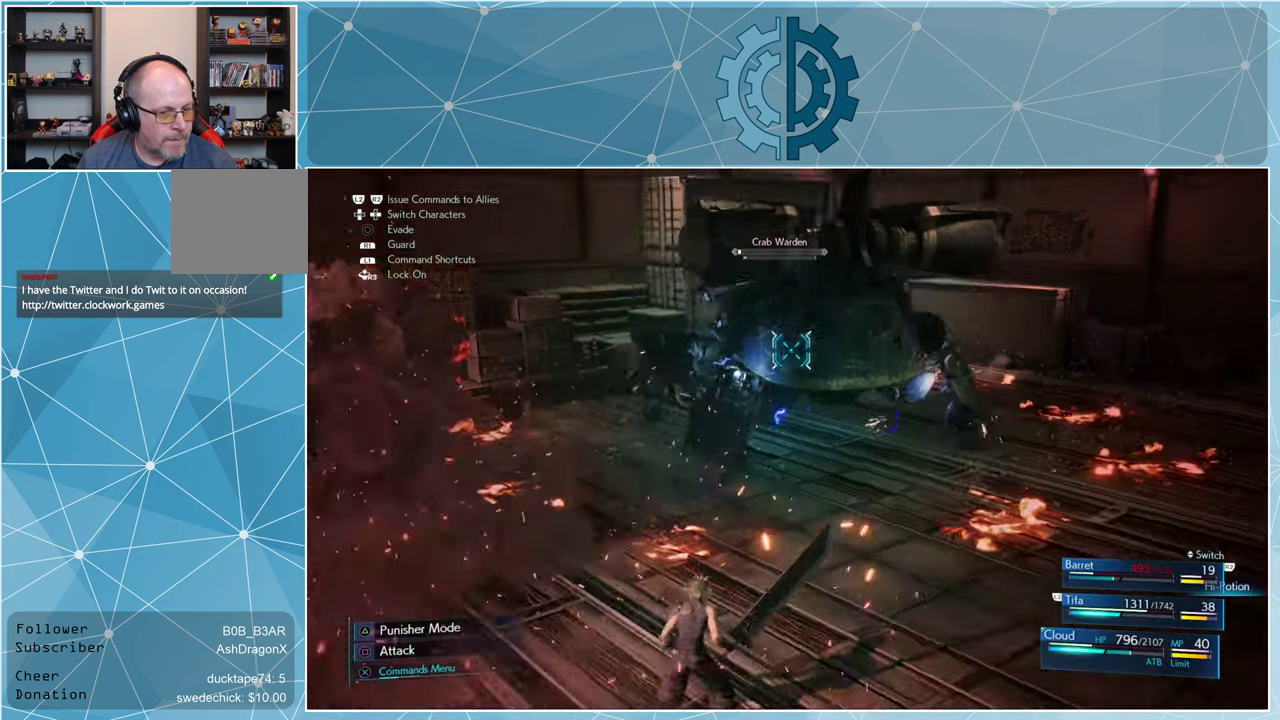
{"buttons": [], "left_stick": "center", "right_stick": "center", "events": []}
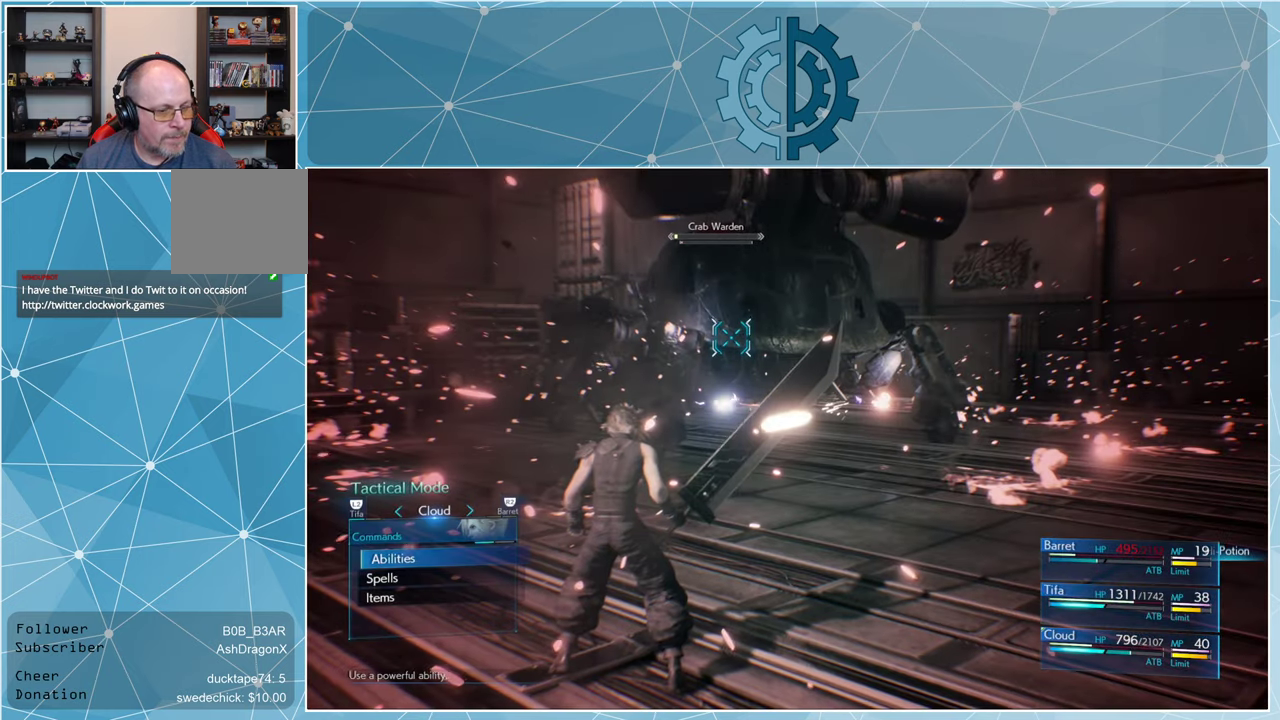
{"buttons": [], "left_stick": "center", "right_stick": "center", "events": []}
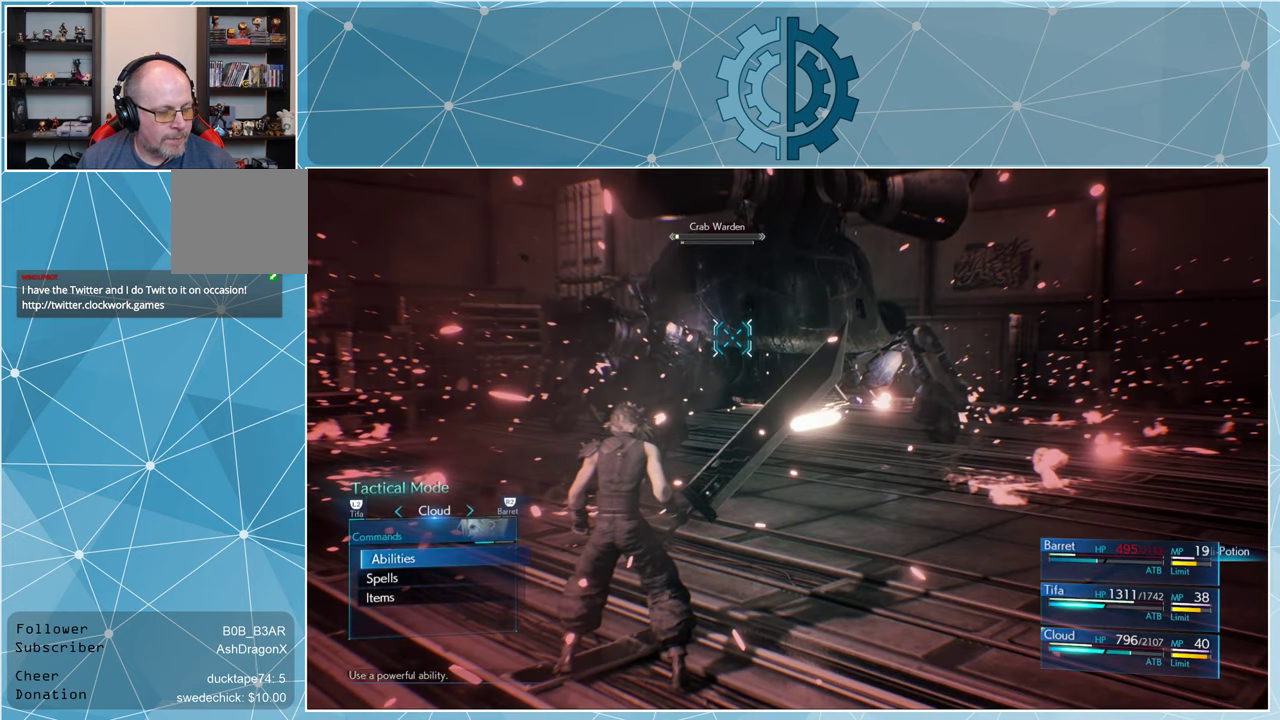
{"buttons": [], "left_stick": "center", "right_stick": "center", "events": [[333, "DPAD_DOWN", "down"], [400, "DPAD_DOWN", "up"], [433, "CROSS", "down"], [500, "CROSS", "up"]]}
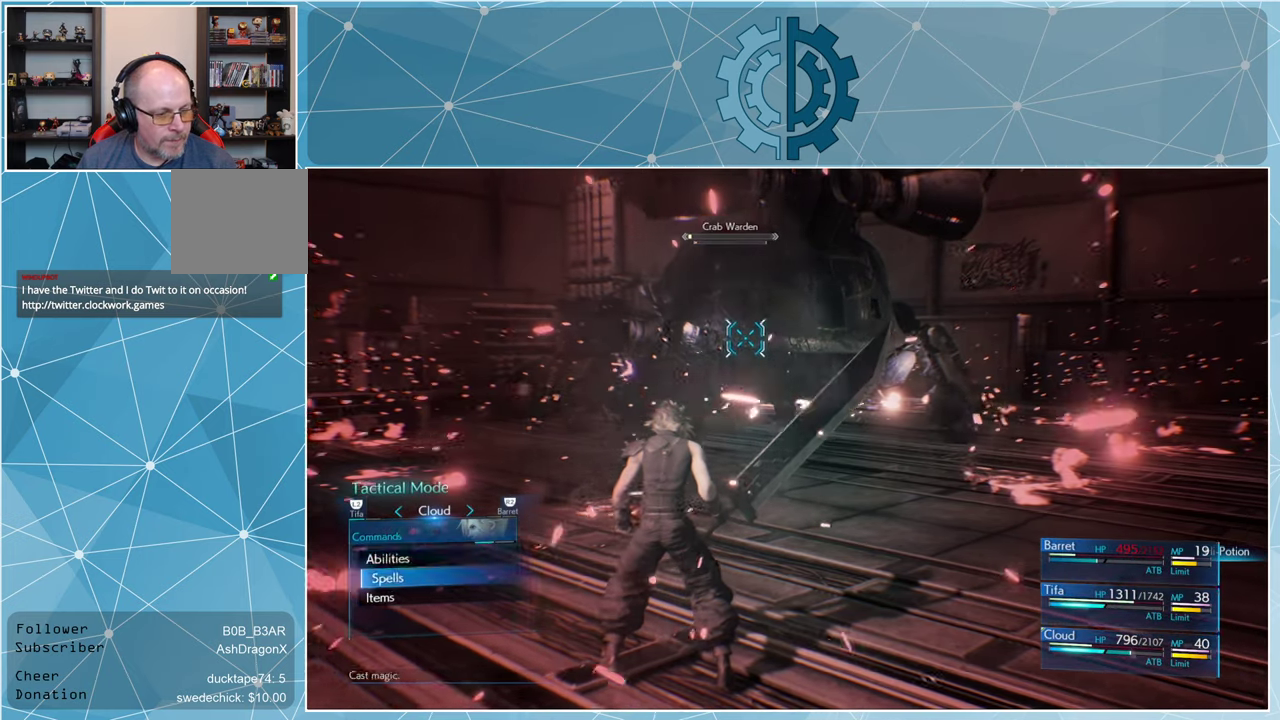
{"buttons": [], "left_stick": "center", "right_stick": "center", "events": []}
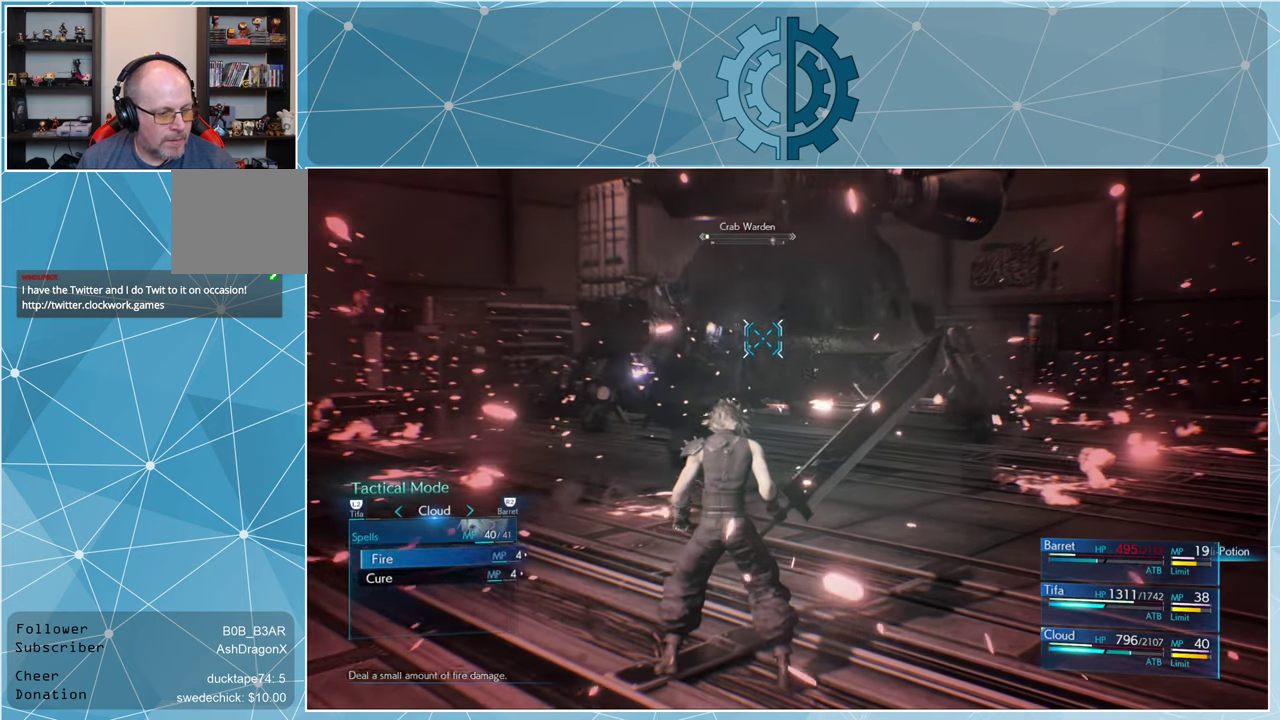
{"buttons": [], "left_stick": "center", "right_stick": "center", "events": [[33, "DPAD_DOWN", "down"], [100, "DPAD_DOWN", "up"], [133, "CROSS", "down"], [166, "CROSS", "up"]]}
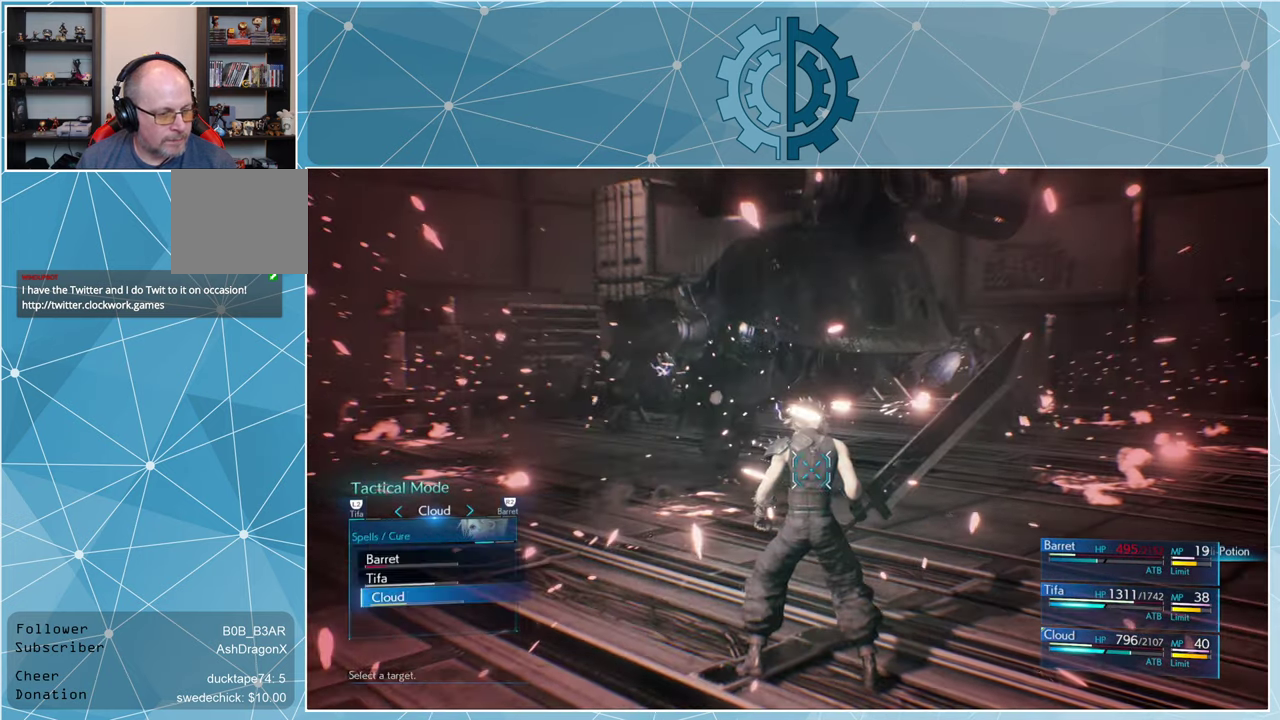
{"buttons": [], "left_stick": "center", "right_stick": "center", "events": []}
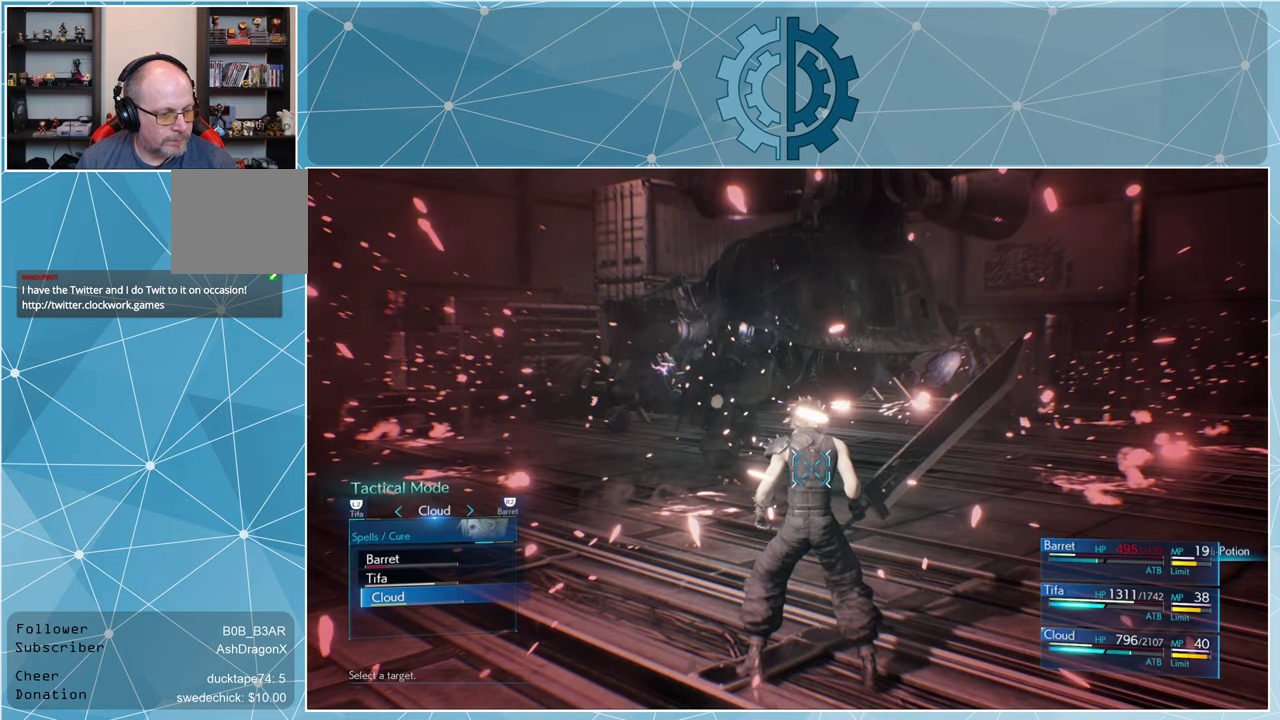
{"buttons": [], "left_stick": "center", "right_stick": "center", "events": [[234, "CROSS", "down"], [334, "CROSS", "up"]]}
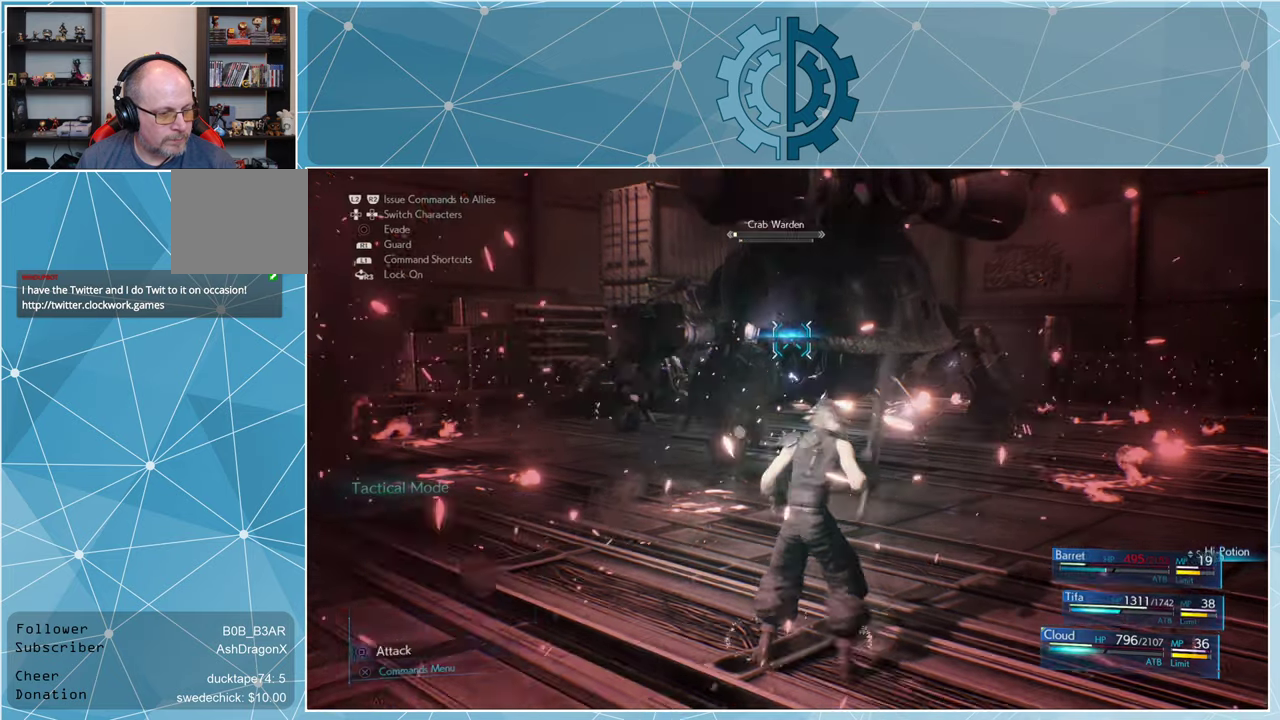
{"buttons": [], "left_stick": "center", "right_stick": "center", "events": [[34, "DPAD_RIGHT", "down"], [134, "DPAD_RIGHT", "up"], [400, "CROSS", "down"], [467, "CROSS", "up"]]}
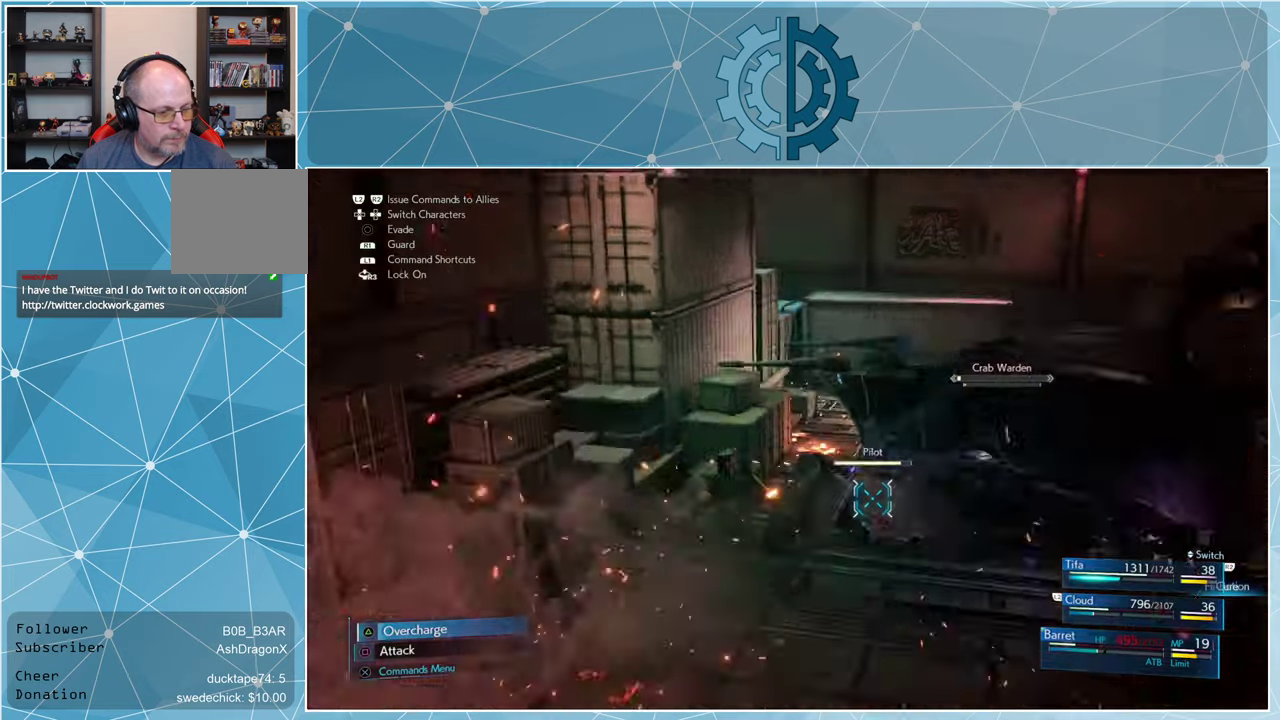
{"buttons": [], "left_stick": "center", "right_stick": "center", "events": [[334, "CROSS", "down"], [400, "CROSS", "up"]]}
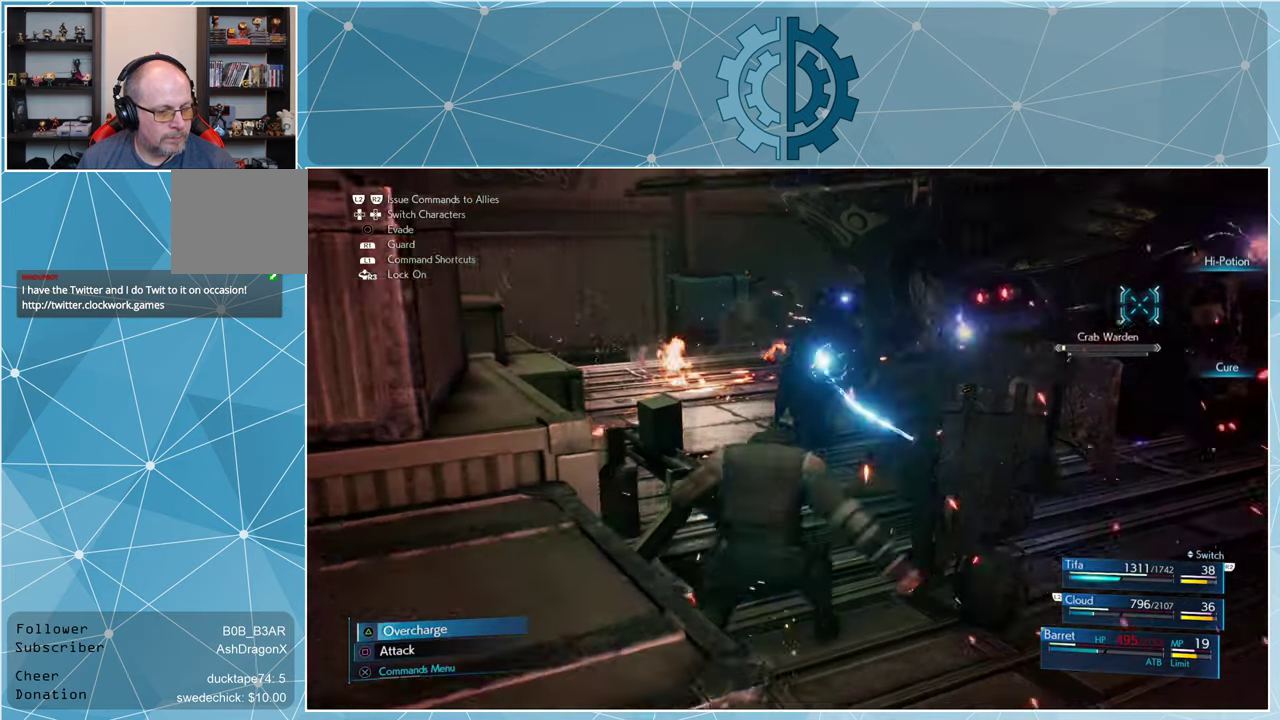
{"buttons": ["DPAD_DOWN"], "left_stick": "center", "right_stick": "center", "events": [[467, "DPAD_DOWN", "down"]]}
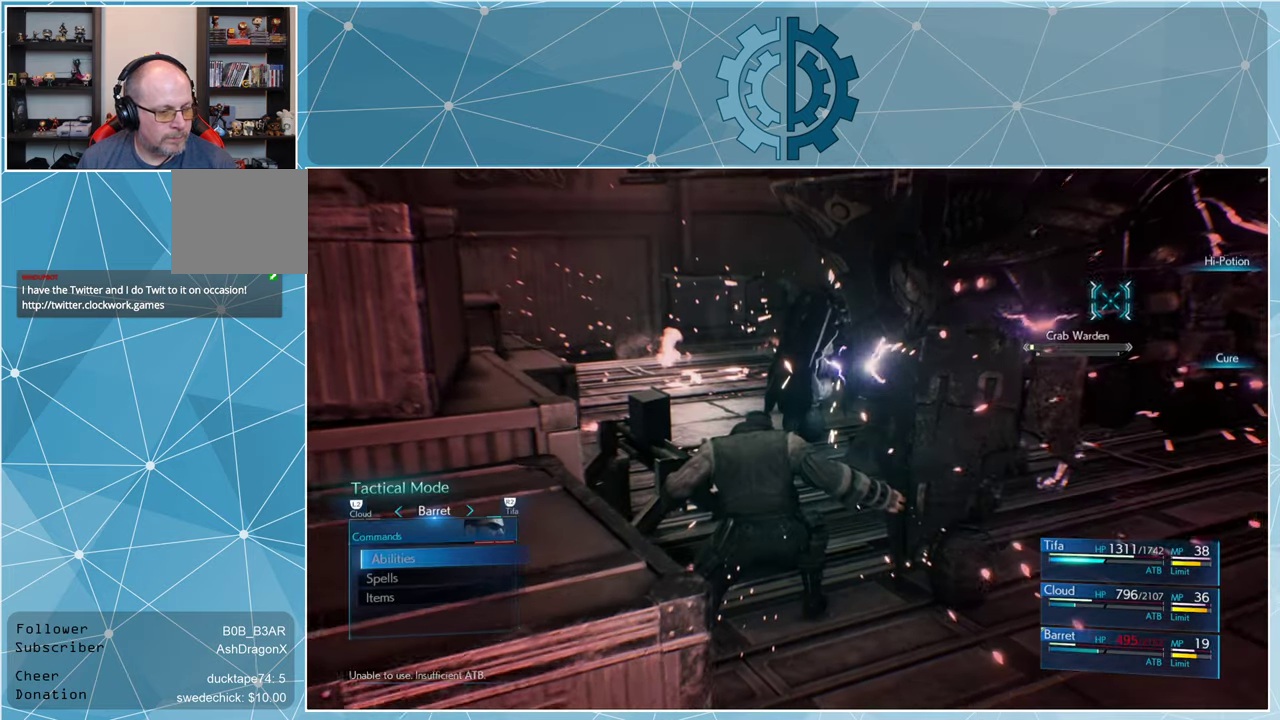
{"buttons": [], "left_stick": "center", "right_stick": "center", "events": [[34, "DPAD_DOWN", "up"]]}
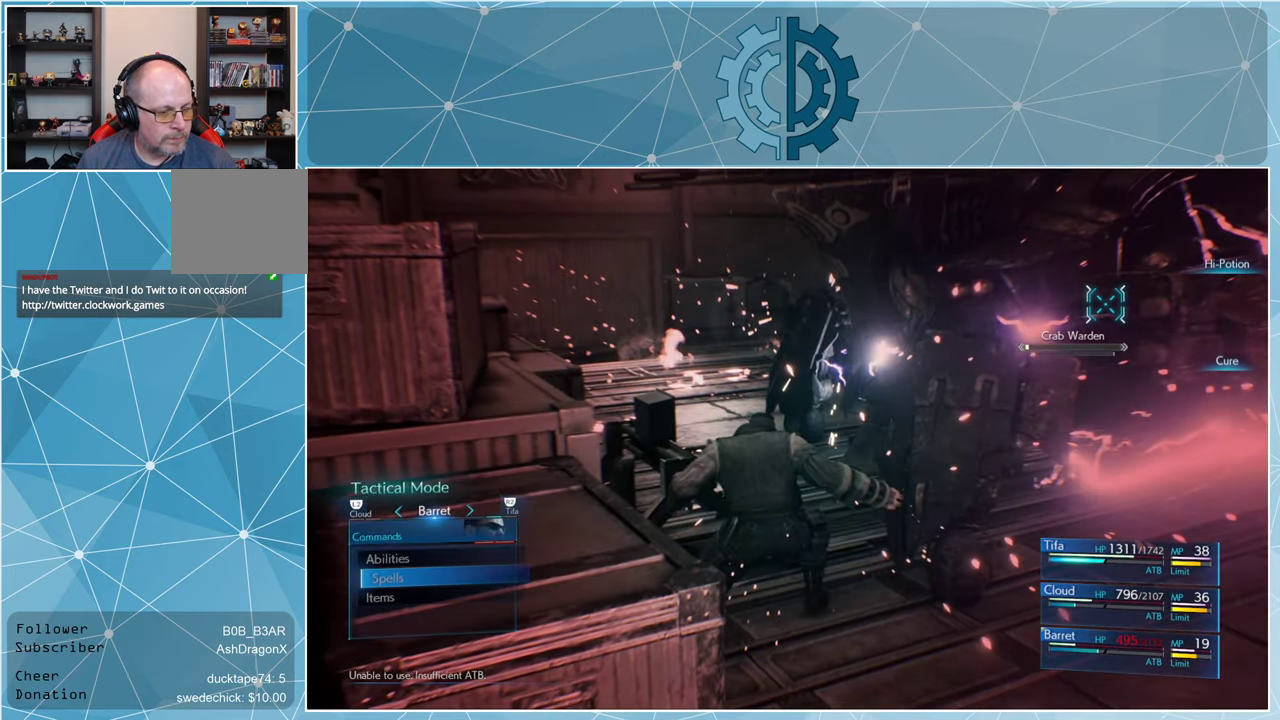
{"buttons": [], "left_stick": "center", "right_stick": "center", "events": [[34, "DPAD_UP", "down"], [134, "DPAD_UP", "up"], [300, "CIRCLE", "down"], [367, "CIRCLE", "up"]]}
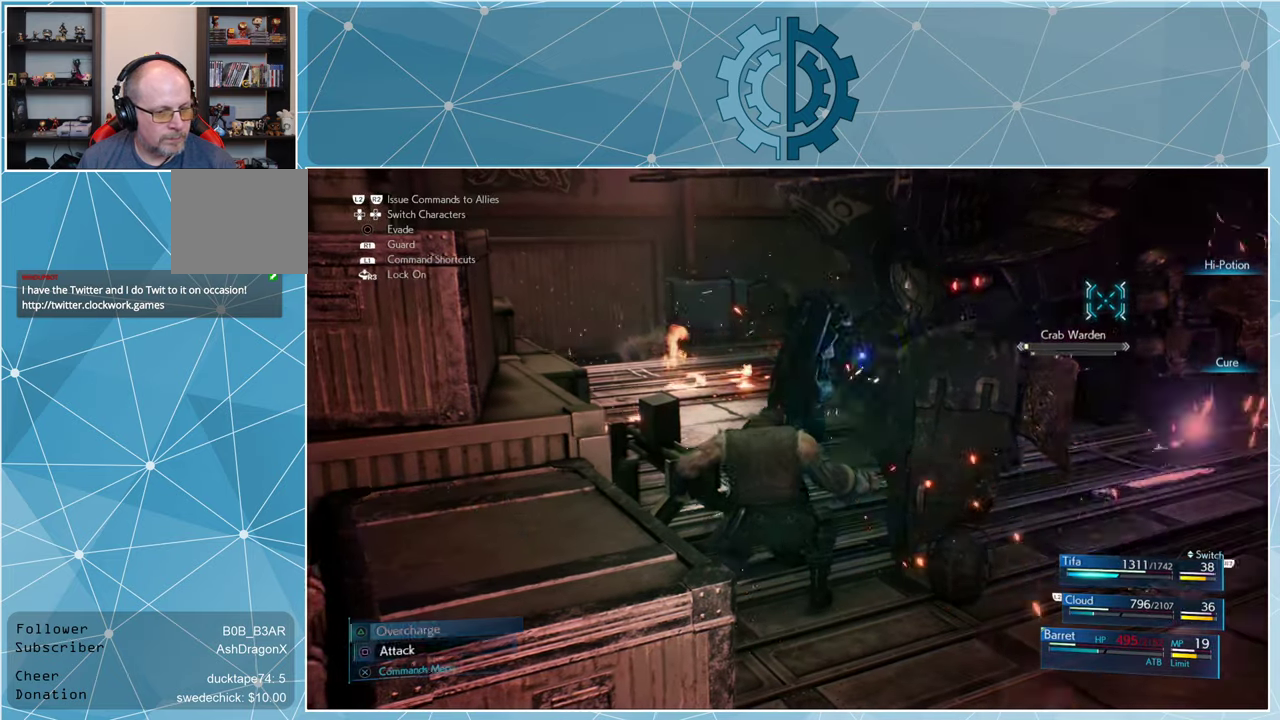
{"buttons": ["SQUARE"], "left_stick": "center", "right_stick": "center", "events": [[34, "SQUARE", "down"], [100, "SQUARE", "up"], [200, "SQUARE", "down"], [267, "SQUARE", "up"], [334, "SQUARE", "down"], [400, "SQUARE", "up"], [467, "SQUARE", "down"]]}
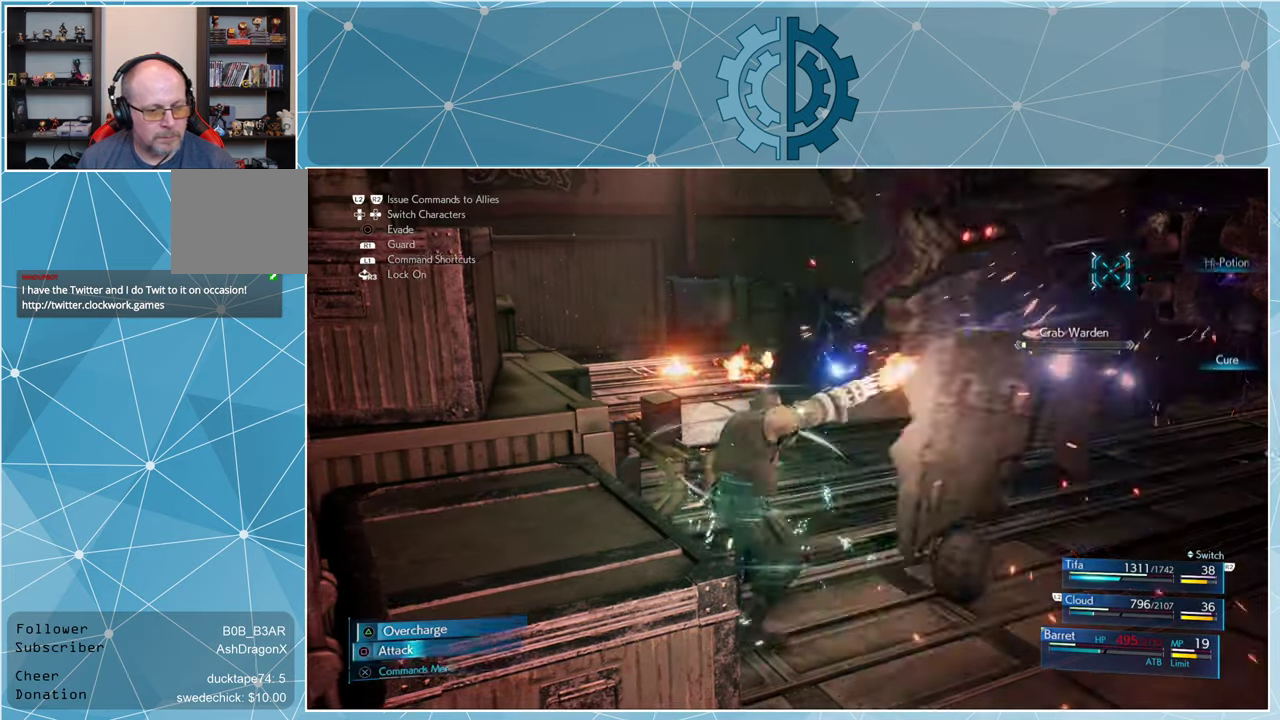
{"buttons": [], "left_stick": "center", "right_stick": "center", "events": [[67, "SQUARE", "up"], [134, "SQUARE", "down"], [200, "SQUARE", "up"], [267, "SQUARE", "down"], [367, "SQUARE", "up"], [434, "SQUARE", "down"], [500, "SQUARE", "up"]]}
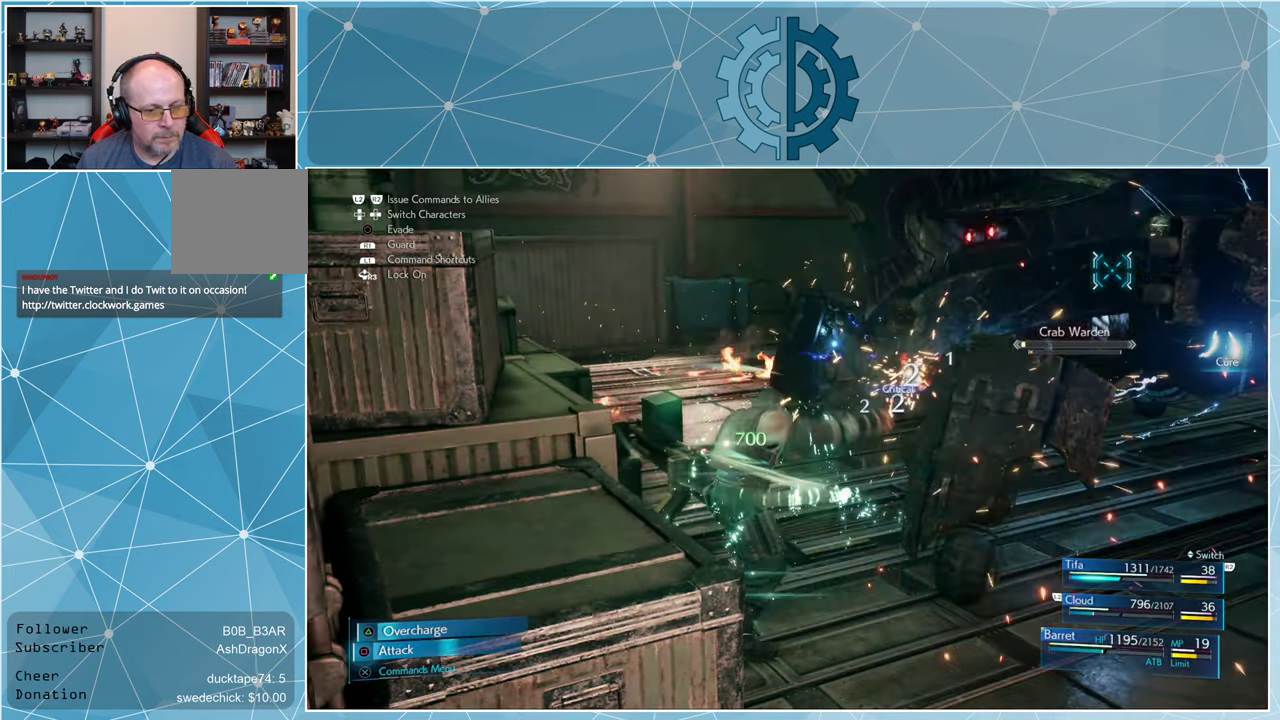
{"buttons": ["SQUARE"], "left_stick": "center", "right_stick": "center", "events": [[67, "SQUARE", "down"], [134, "SQUARE", "up"], [200, "SQUARE", "down"], [267, "SQUARE", "up"], [367, "SQUARE", "down"], [400, "SQUARE", "up"], [500, "SQUARE", "down"]]}
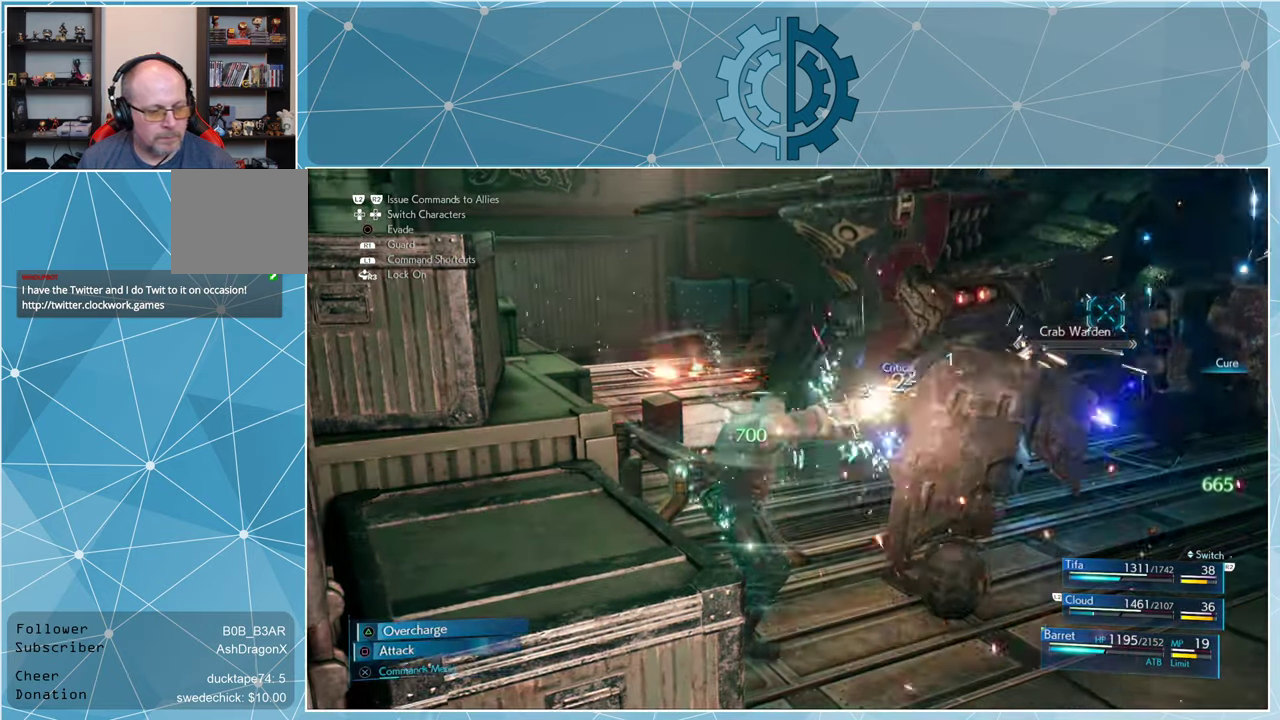
{"buttons": [], "left_stick": "center", "right_stick": "center", "events": [[67, "SQUARE", "up"], [134, "SQUARE", "down"], [200, "SQUARE", "up"], [267, "SQUARE", "down"], [334, "SQUARE", "up"], [400, "SQUARE", "down"], [500, "SQUARE", "up"]]}
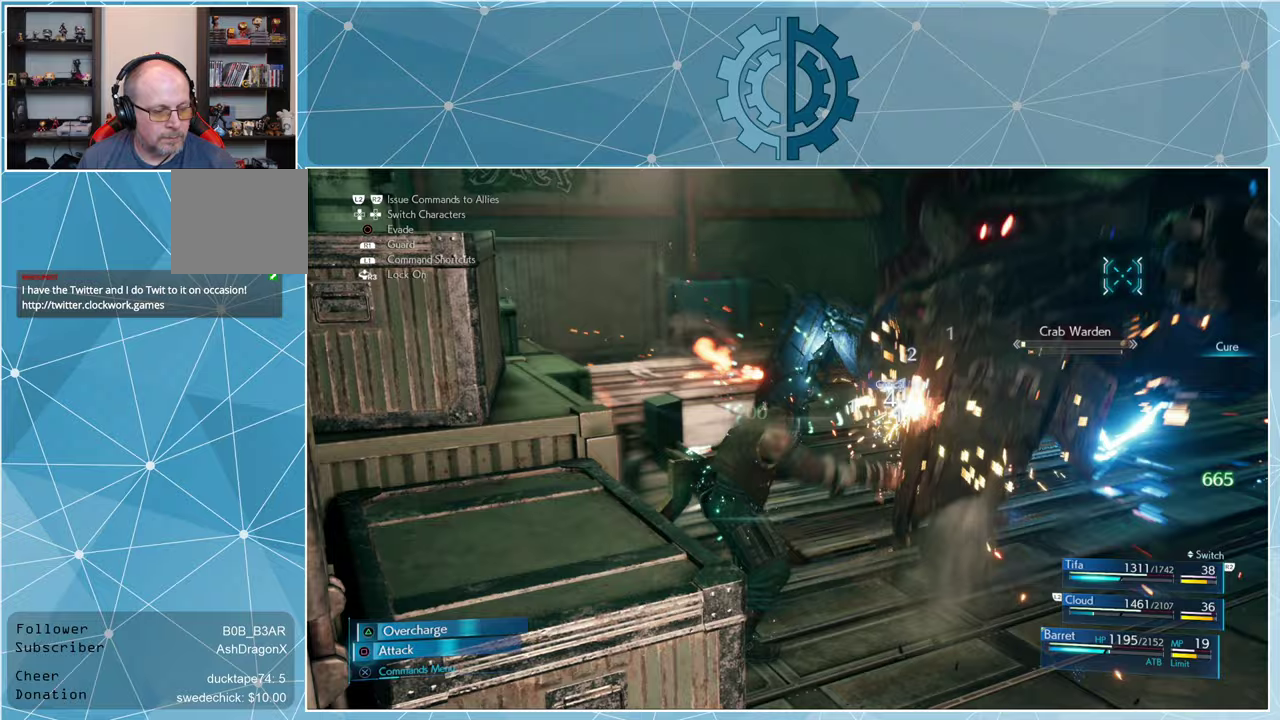
{"buttons": ["SQUARE"], "left_stick": "center", "right_stick": "center", "events": [[67, "SQUARE", "down"], [133, "SQUARE", "up"], [200, "SQUARE", "down"], [267, "SQUARE", "up"], [333, "SQUARE", "down"], [433, "SQUARE", "up"], [500, "SQUARE", "down"]]}
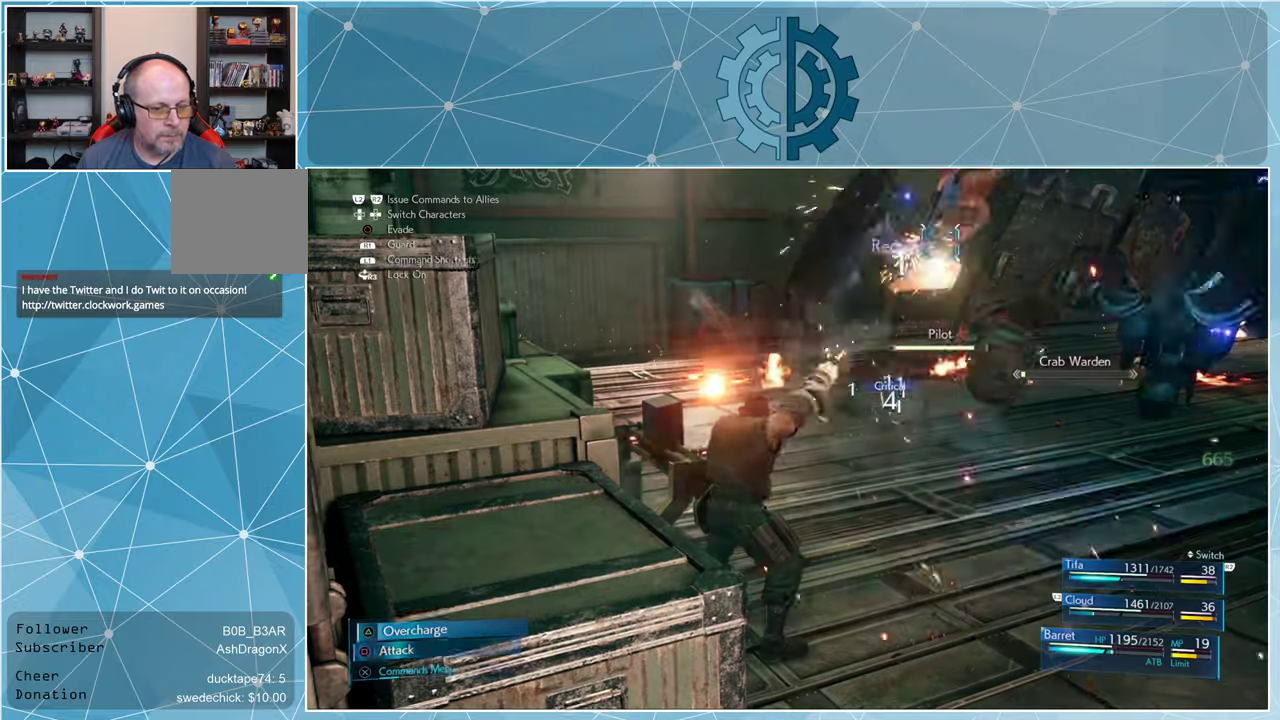
{"buttons": [], "left_stick": "center", "right_stick": "center", "events": [[67, "SQUARE", "up"], [133, "SQUARE", "down"], [200, "SQUARE", "up"], [267, "SQUARE", "down"], [333, "SQUARE", "up"], [433, "SQUARE", "down"], [500, "SQUARE", "up"]]}
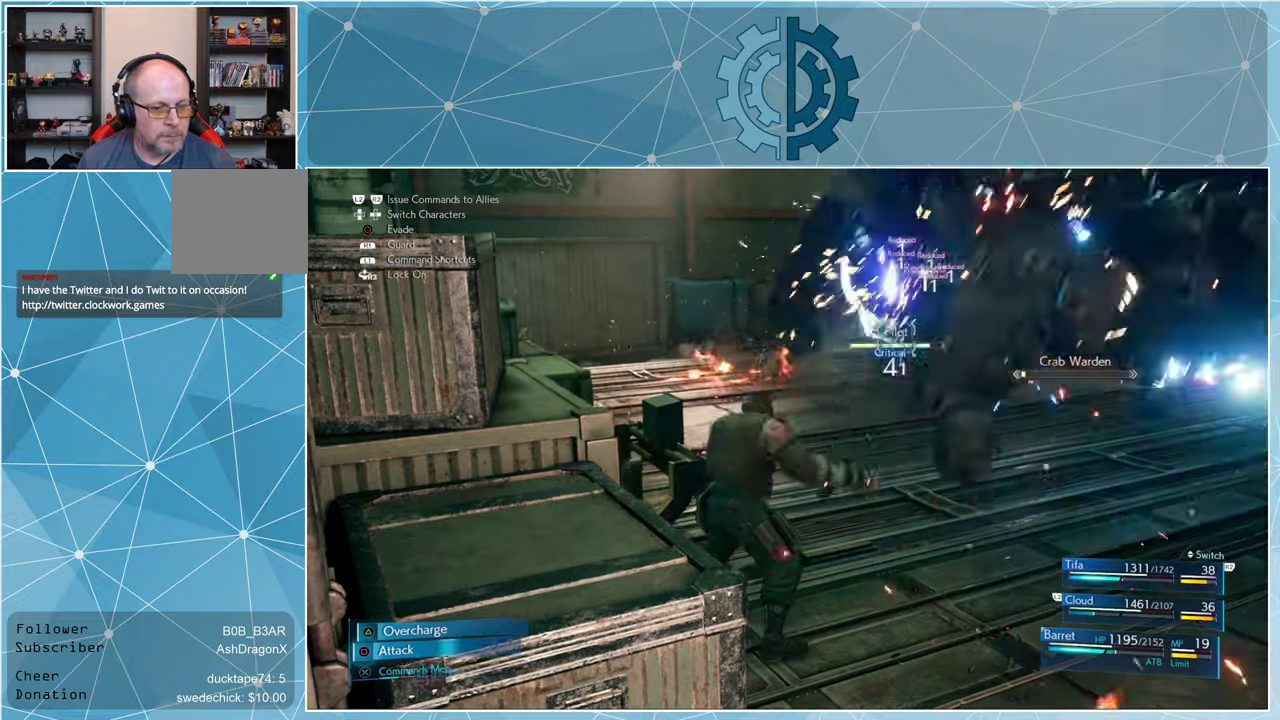
{"buttons": [], "left_stick": "center", "right_stick": "center", "events": [[67, "CROSS", "down"], [133, "CROSS", "up"]]}
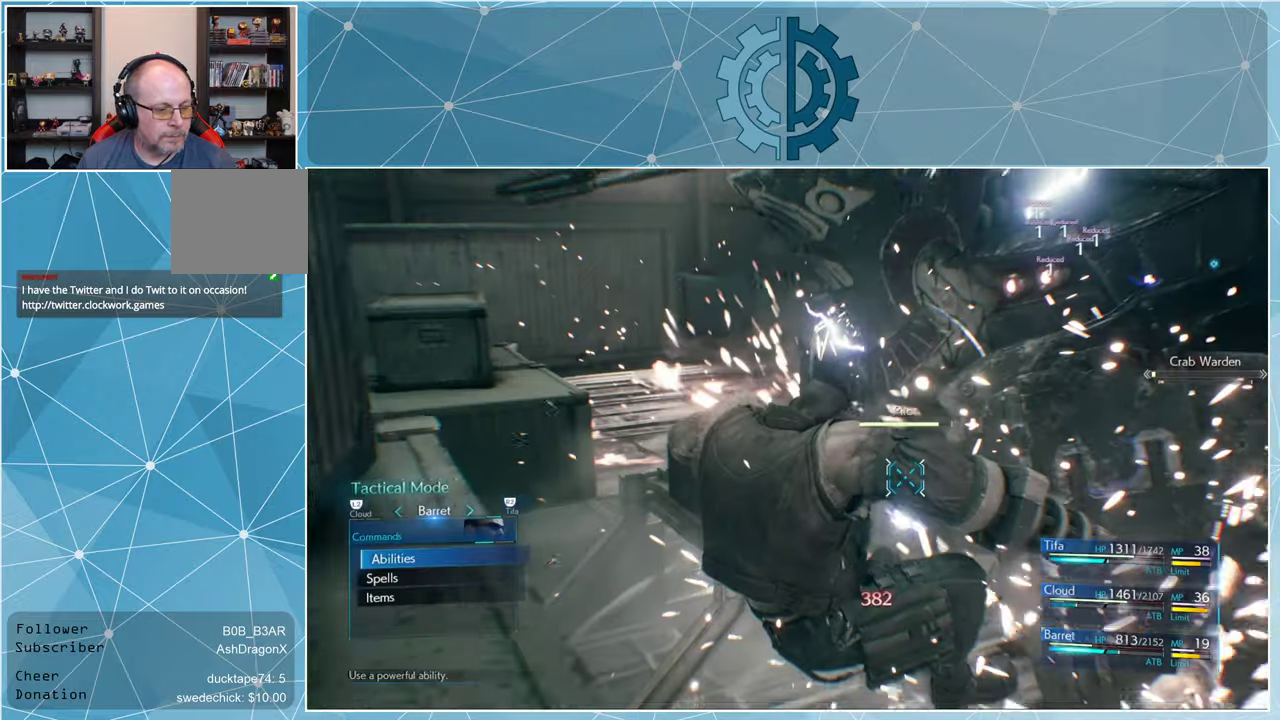
{"buttons": [], "left_stick": "center", "right_stick": "center", "events": [[433, "DPAD_DOWN", "down"], [500, "DPAD_DOWN", "up"]]}
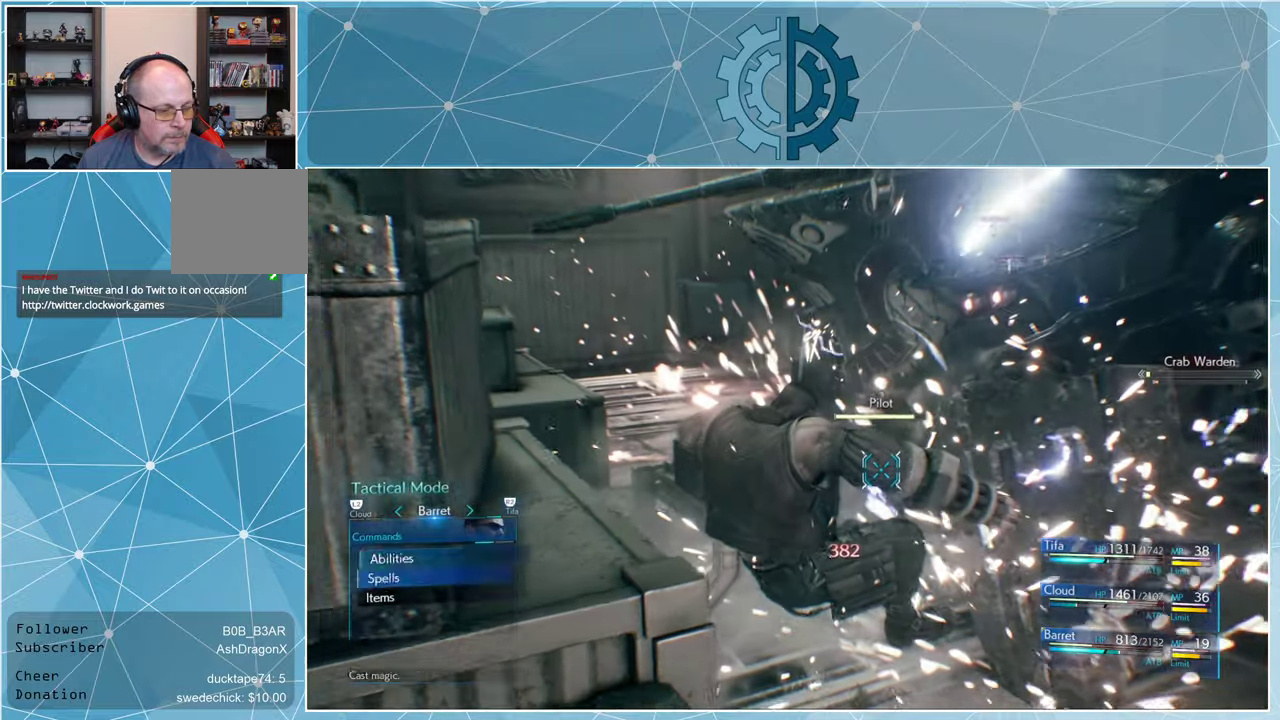
{"buttons": [], "left_stick": "center", "right_stick": "center", "events": [[33, "CROSS", "down"], [100, "CROSS", "up"]]}
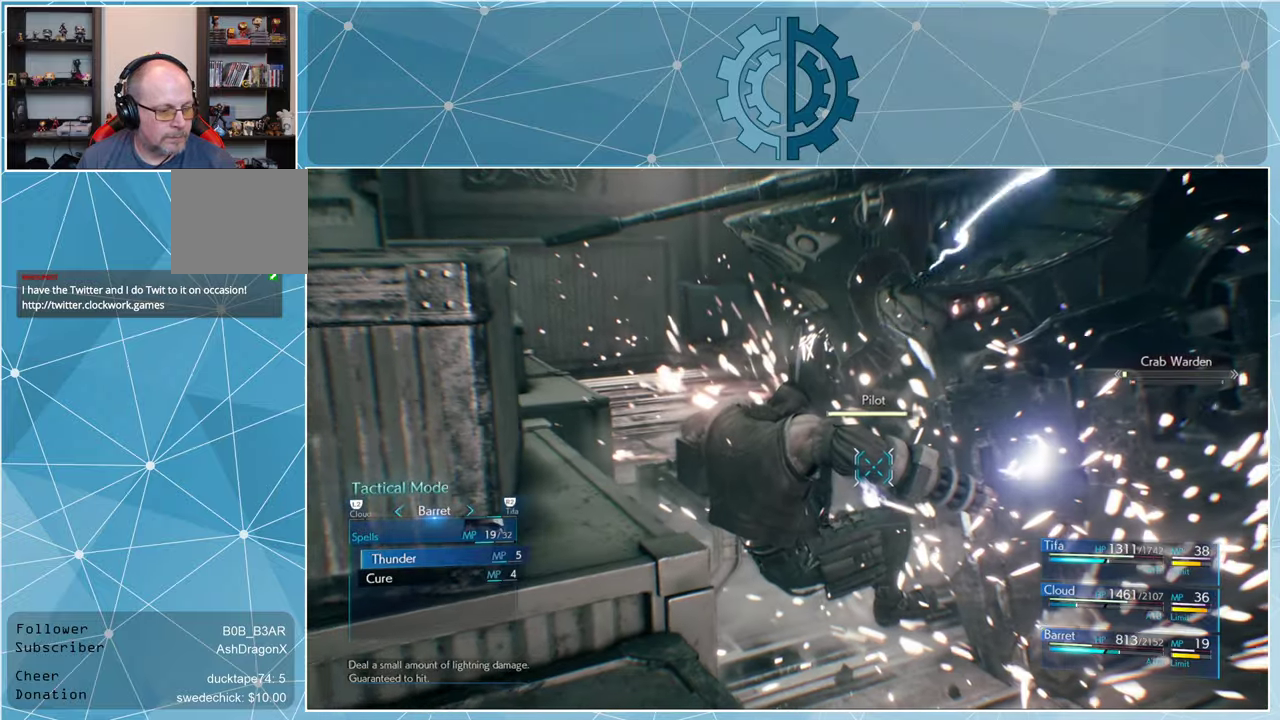
{"buttons": ["CIRCLE"], "left_stick": "center", "right_stick": "center", "events": [[333, "DPAD_UP", "down"], [400, "DPAD_UP", "up"], [467, "CIRCLE", "down"]]}
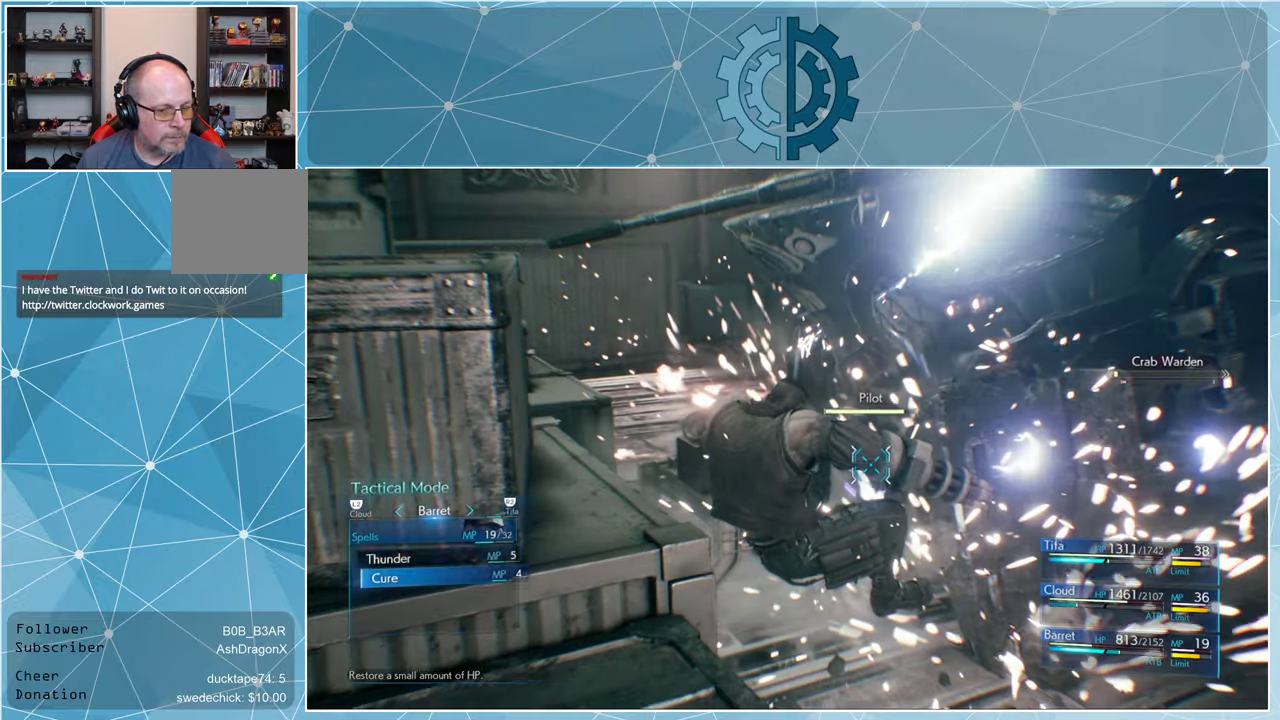
{"buttons": [], "left_stick": "center", "right_stick": "center", "events": [[33, "CIRCLE", "up"], [167, "CIRCLE", "down"], [233, "CIRCLE", "up"], [400, "CIRCLE", "down"], [500, "CIRCLE", "up"]]}
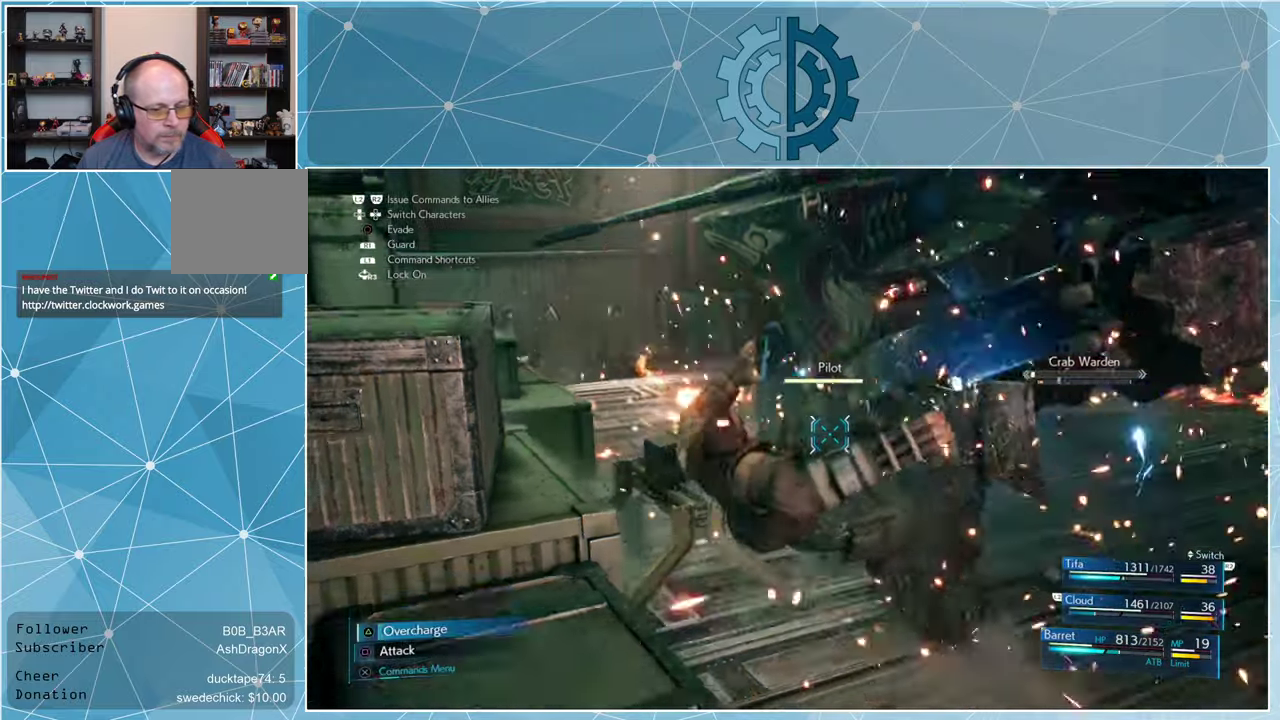
{"buttons": [], "left_stick": "right", "right_stick": "center", "events": [[167, "left_stick", "down-right"], [333, "left_stick", "right"]]}
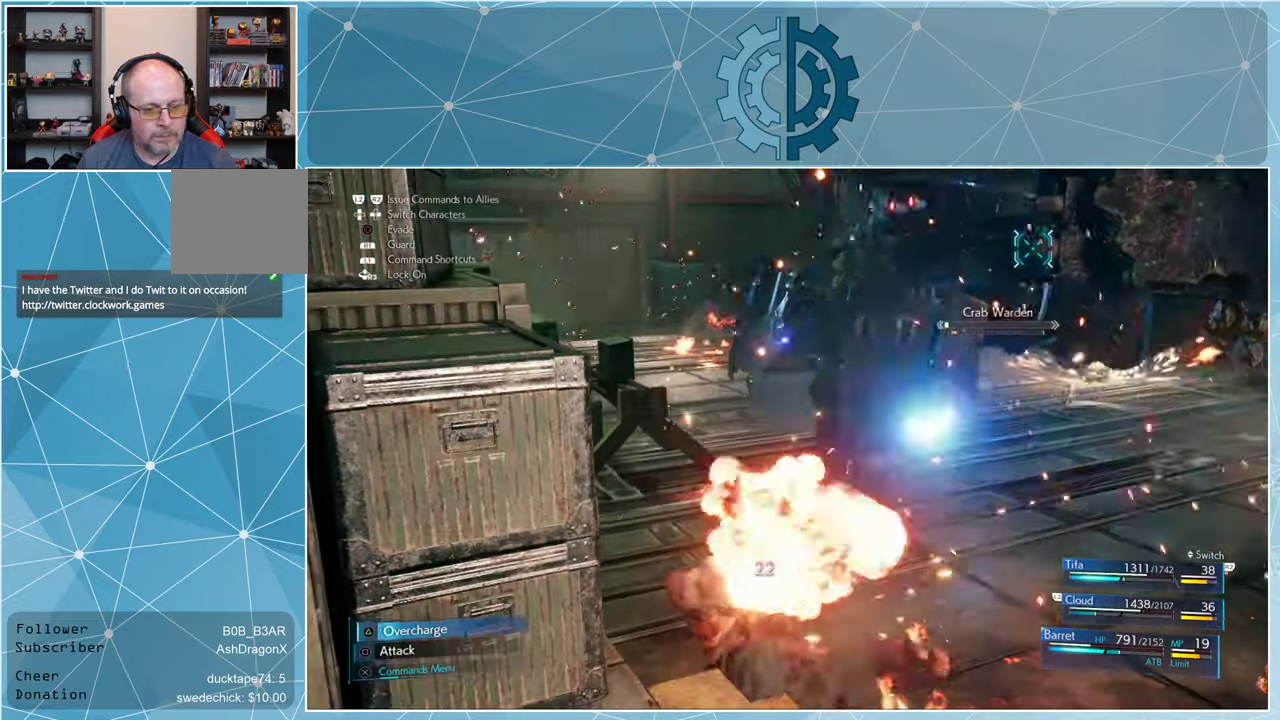
{"buttons": [], "left_stick": "center", "right_stick": "center", "events": [[100, "left_stick", "center"], [100, "right_stick", "right"], [167, "right_stick", "center"], [333, "DPAD_RIGHT", "down"], [433, "DPAD_RIGHT", "up"]]}